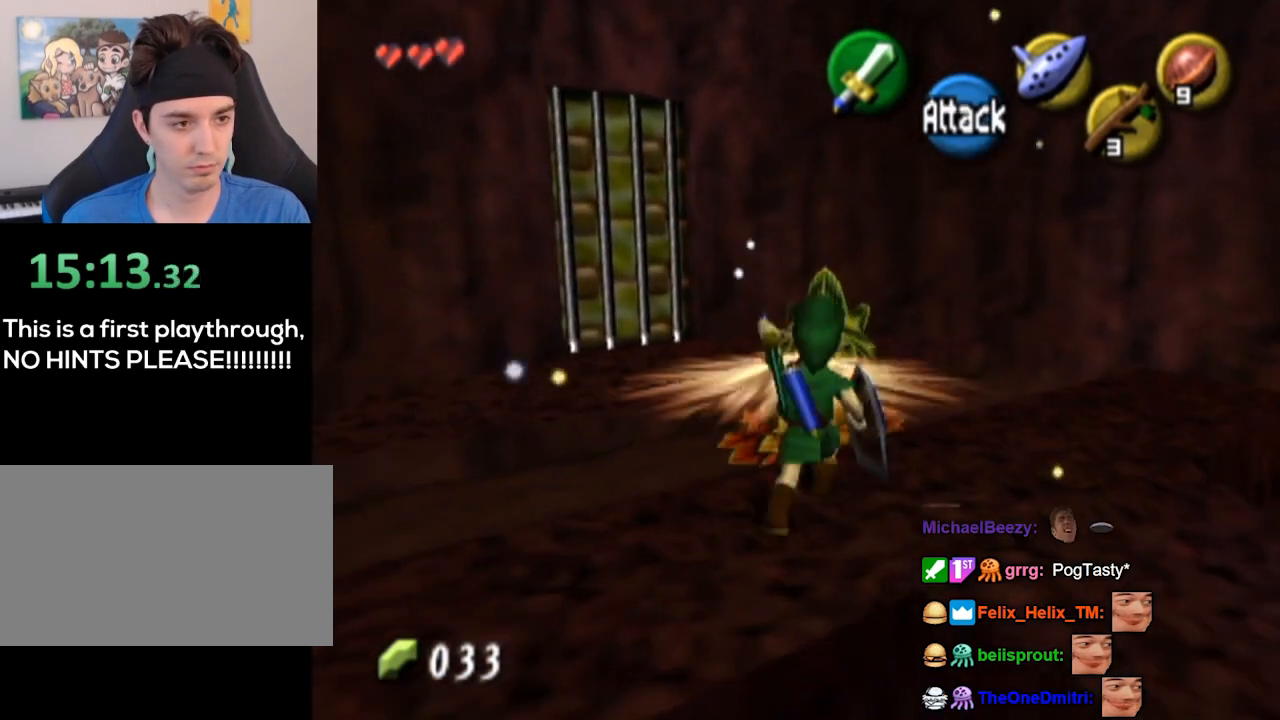
Gameplay with a controller (Nintendo layout); each line is a JSON object with the inputs held at the frame after it. "events" lists button and stick changes between this image and that frame as [ms after this image, input, new state], when the widget could be followed in between. Not read: L3 R3.
{"buttons": ["B"], "left_stick": "center", "right_stick": "center", "events": [[467, "B", "down"]]}
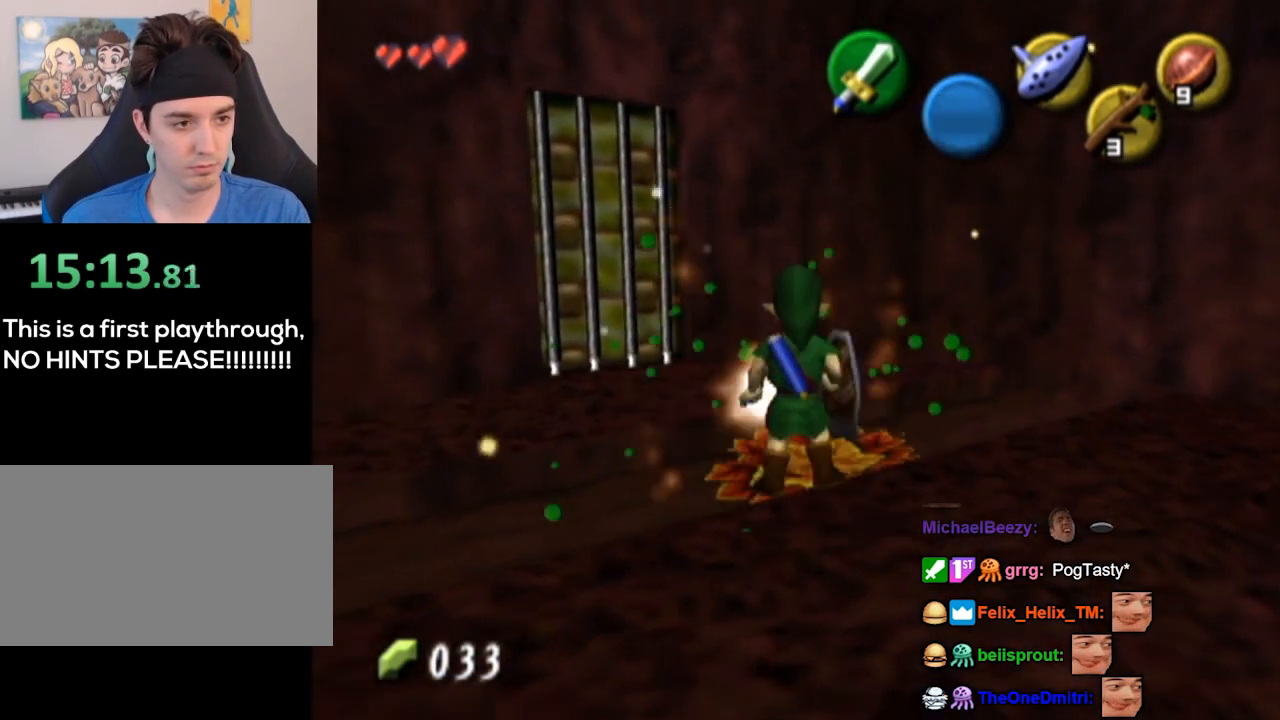
{"buttons": [], "left_stick": "center", "right_stick": "center", "events": [[33, "B", "up"]]}
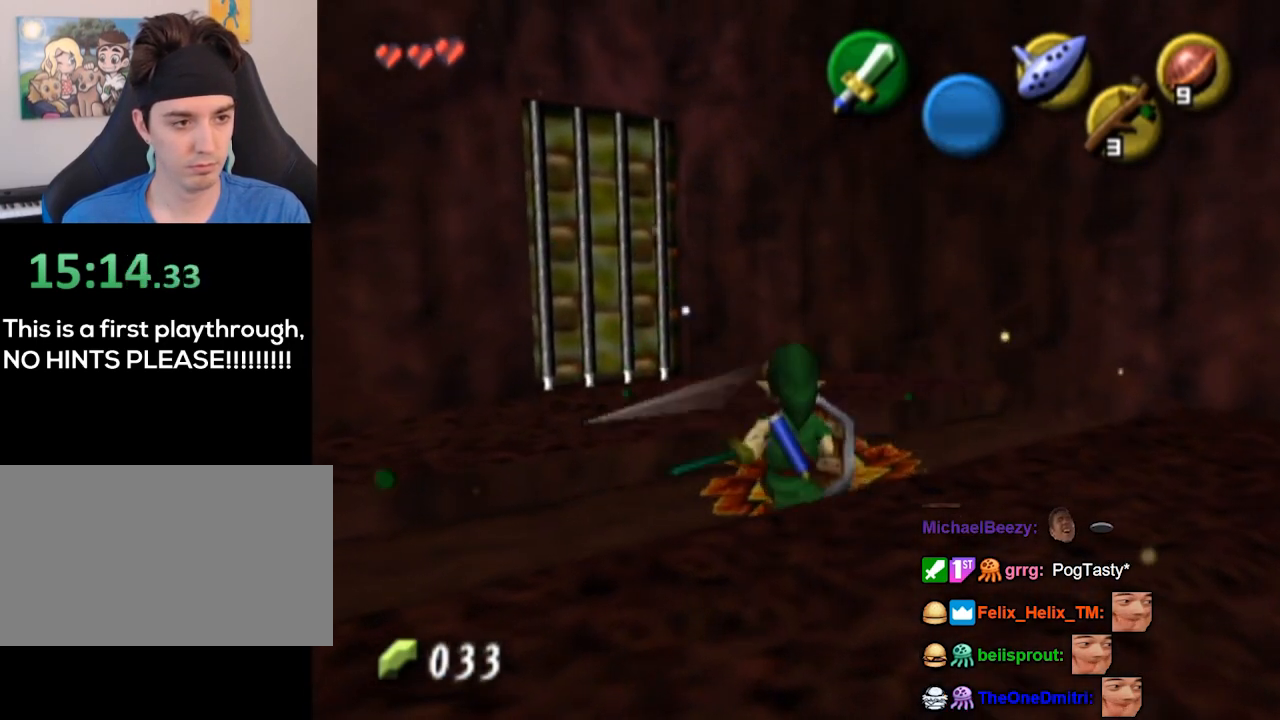
{"buttons": ["L1"], "left_stick": "center", "right_stick": "center", "events": [[133, "left_stick", "down-right"], [300, "left_stick", "right"], [433, "L1", "down"], [433, "left_stick", "center"]]}
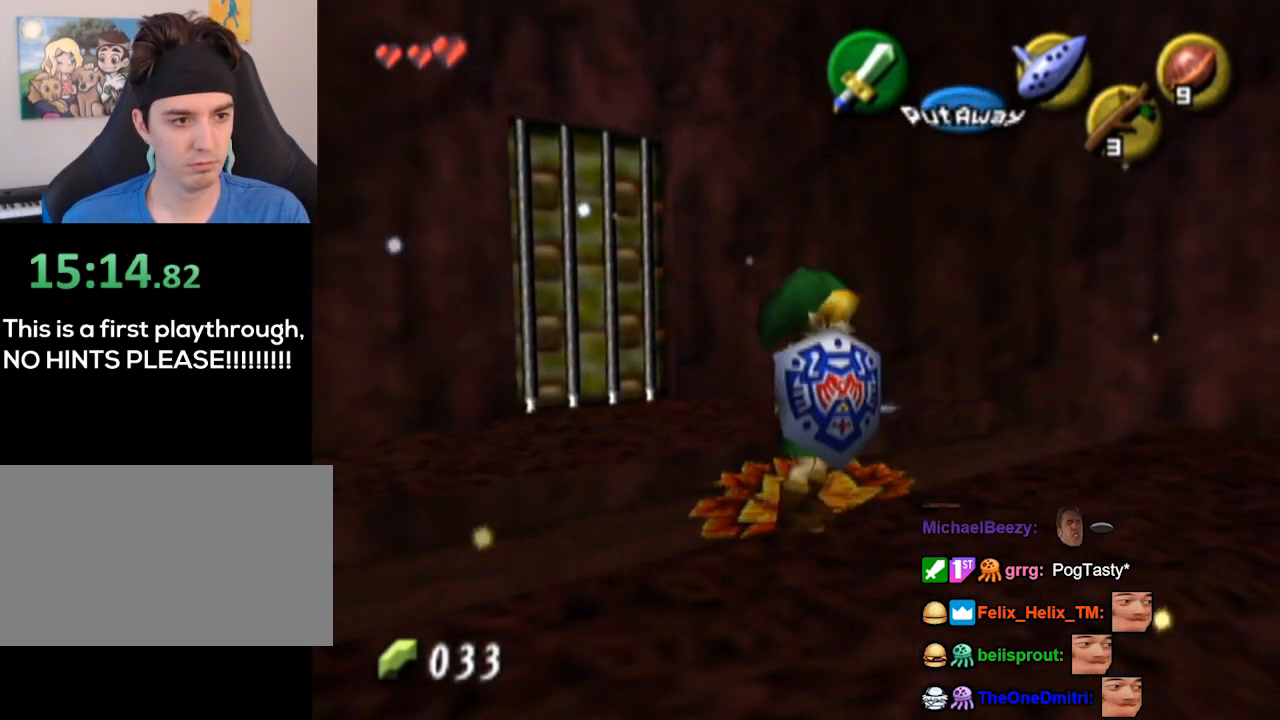
{"buttons": ["L1"], "left_stick": "center", "right_stick": "center", "events": []}
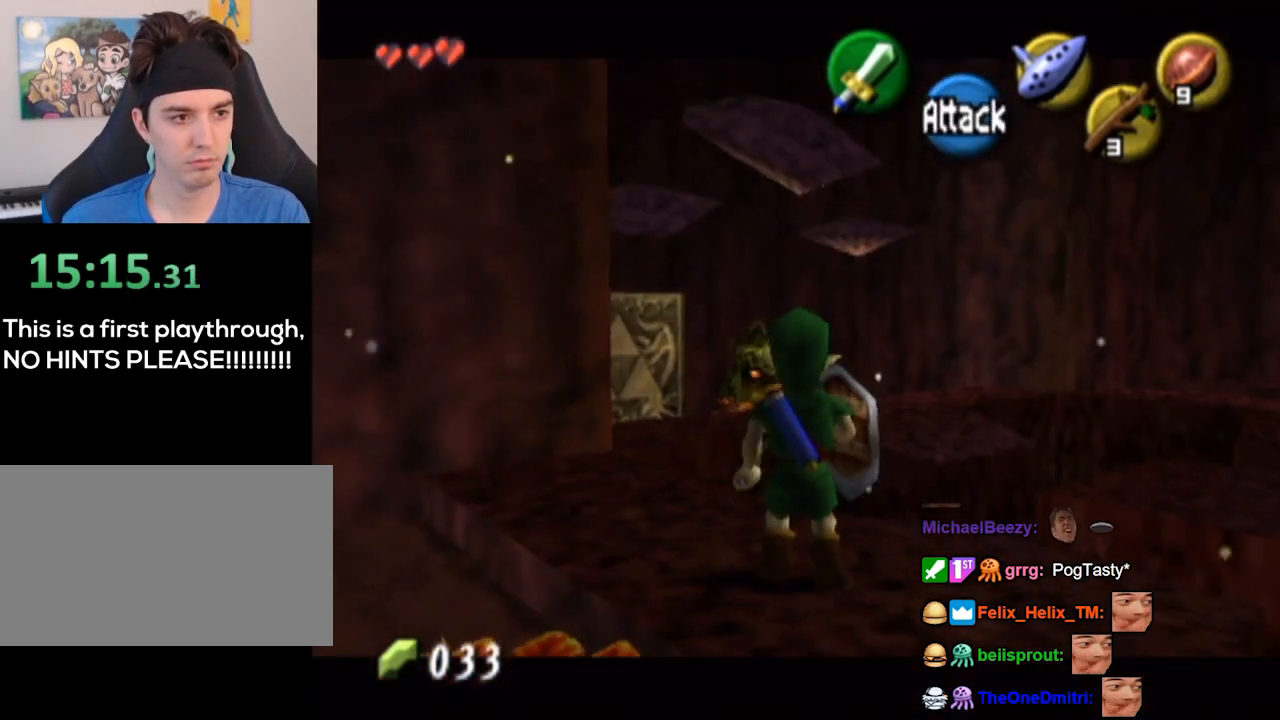
{"buttons": ["L1"], "left_stick": "center", "right_stick": "center", "events": []}
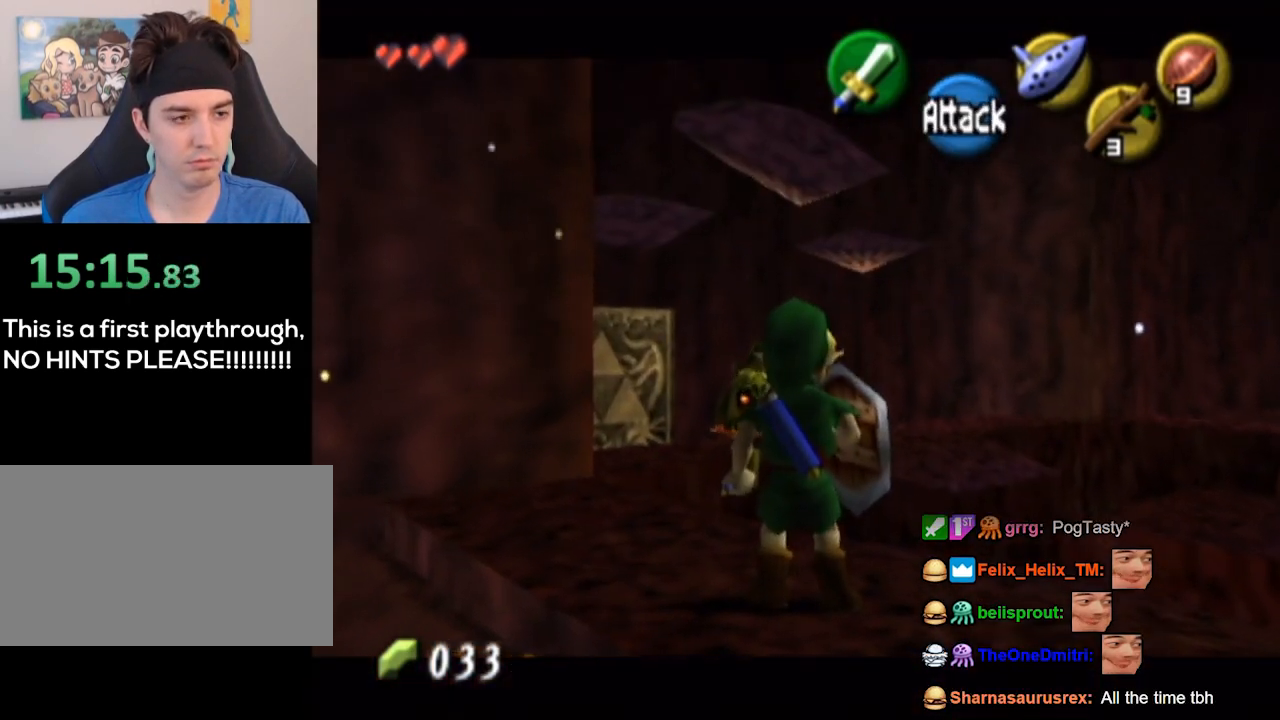
{"buttons": ["L1"], "left_stick": "center", "right_stick": "center", "events": []}
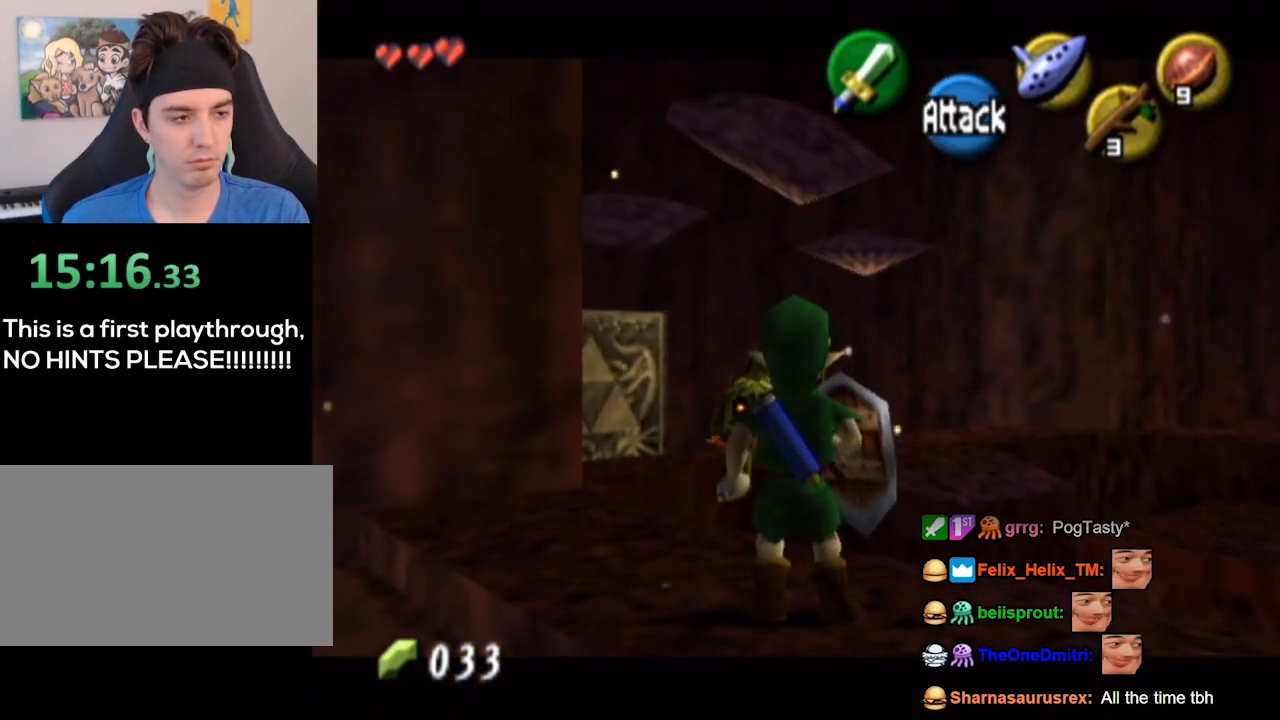
{"buttons": [], "left_stick": "center", "right_stick": "center", "events": [[133, "L1", "up"], [167, "left_stick", "right"], [300, "left_stick", "center"]]}
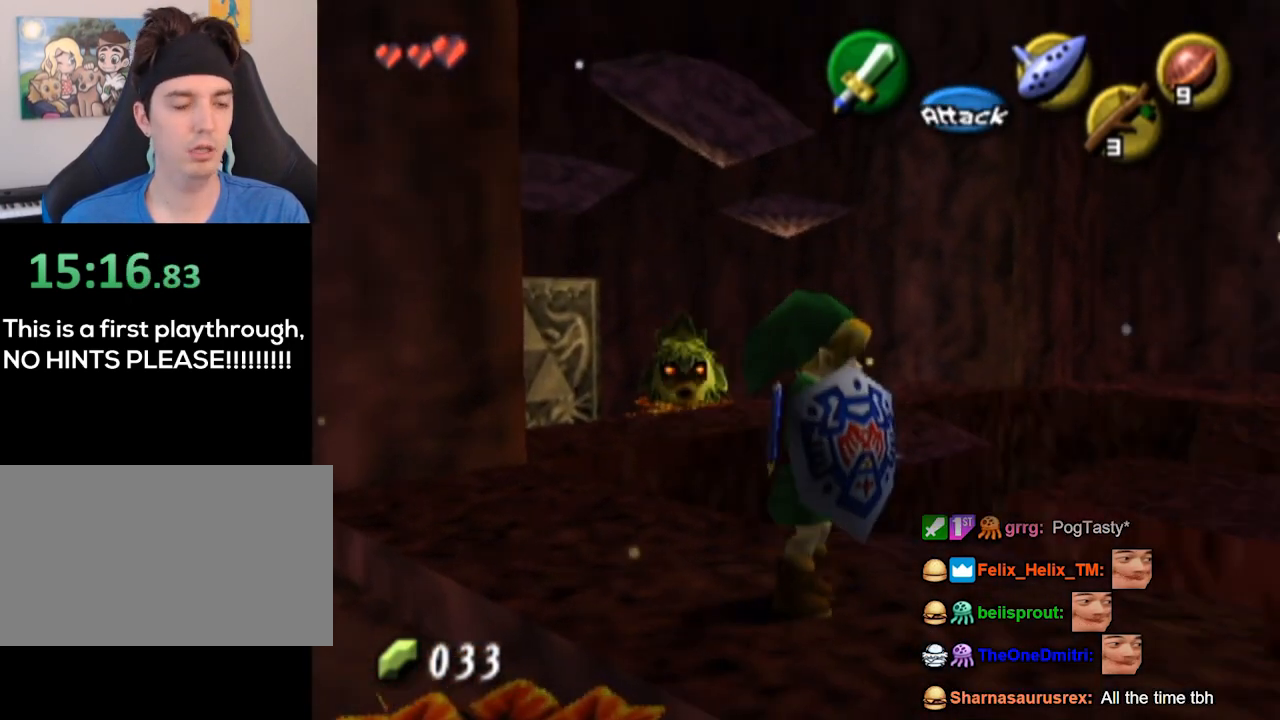
{"buttons": [], "left_stick": "right", "right_stick": "center", "events": [[333, "left_stick", "right"]]}
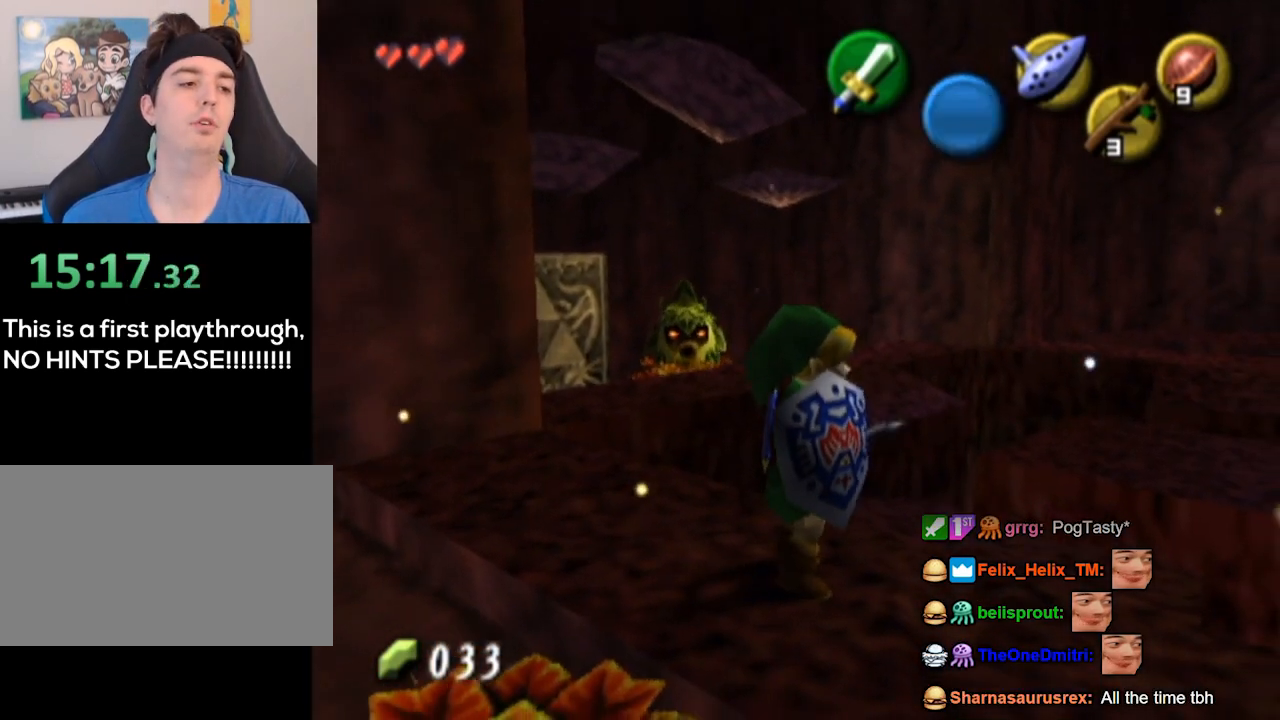
{"buttons": [], "left_stick": "center", "right_stick": "center", "events": [[33, "left_stick", "center"]]}
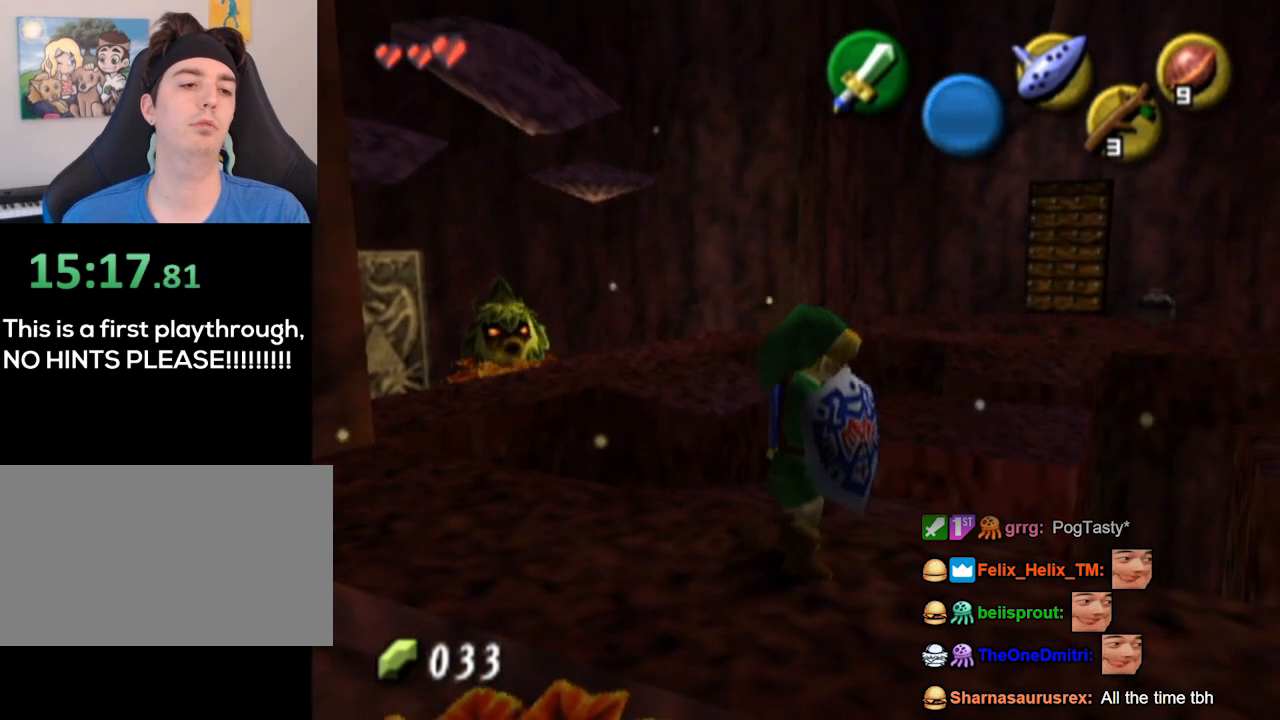
{"buttons": [], "left_stick": "center", "right_stick": "center", "events": []}
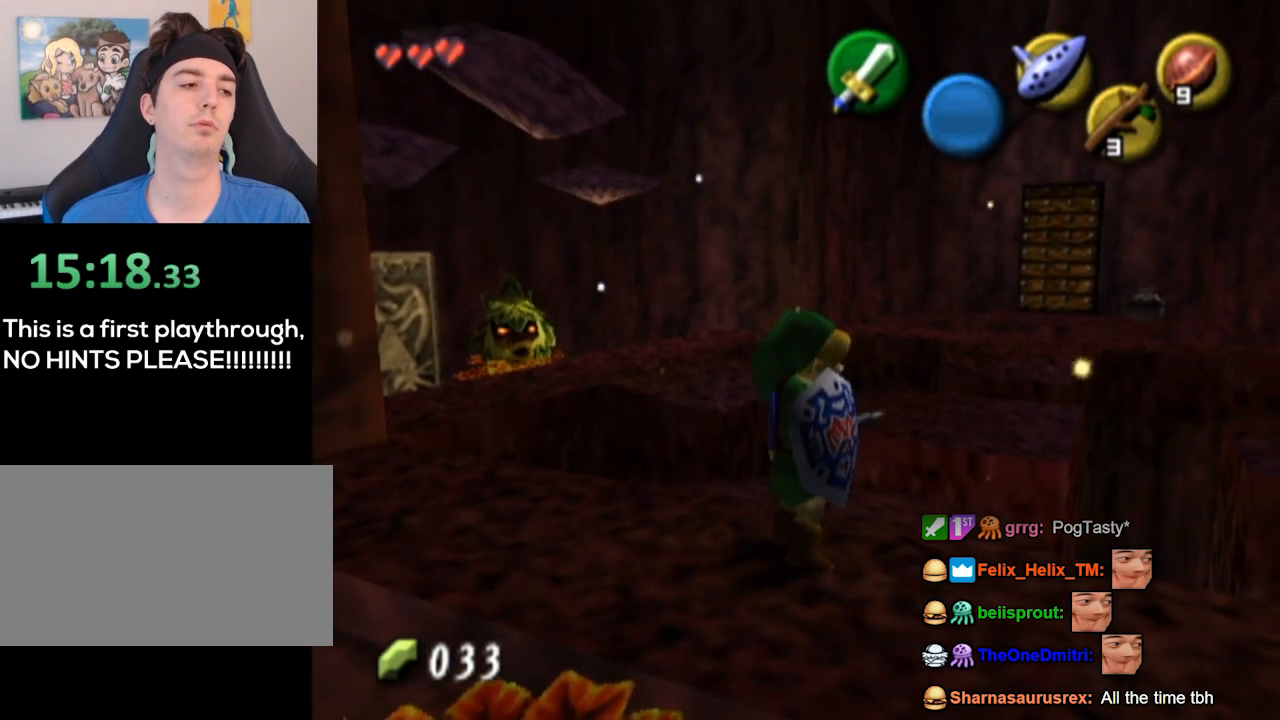
{"buttons": [], "left_stick": "center", "right_stick": "center", "events": []}
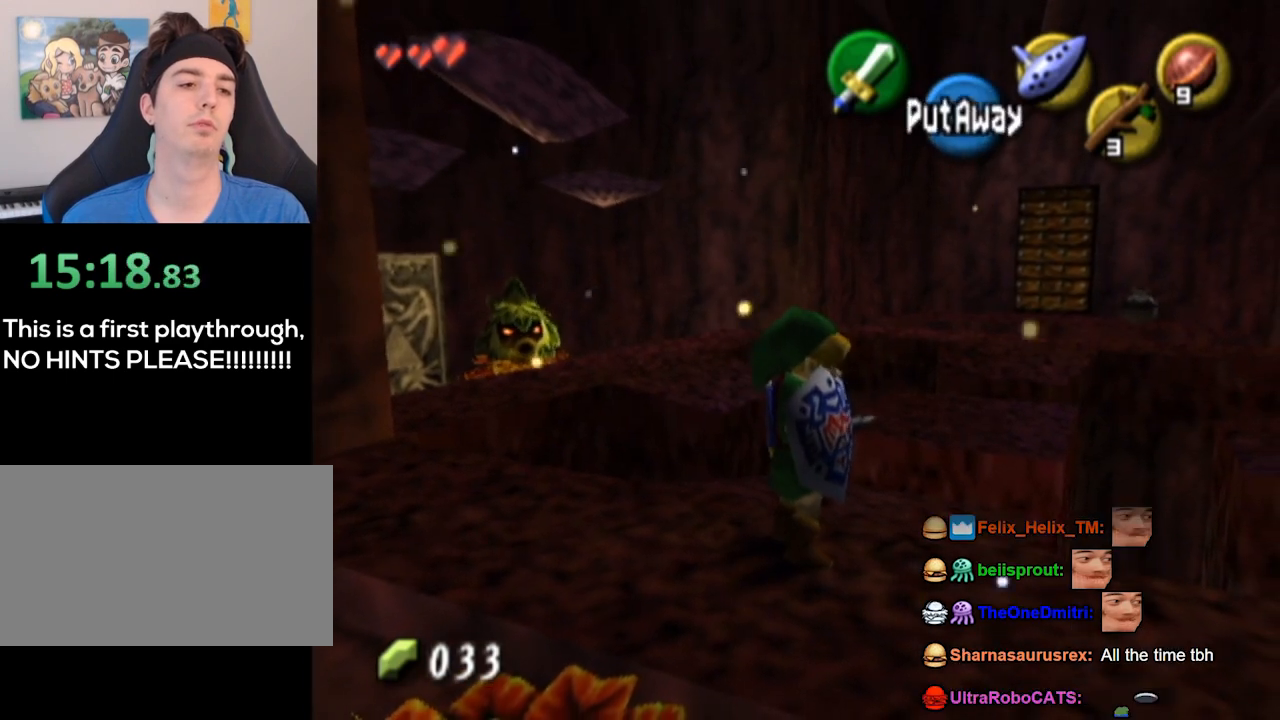
{"buttons": [], "left_stick": "center", "right_stick": "center", "events": []}
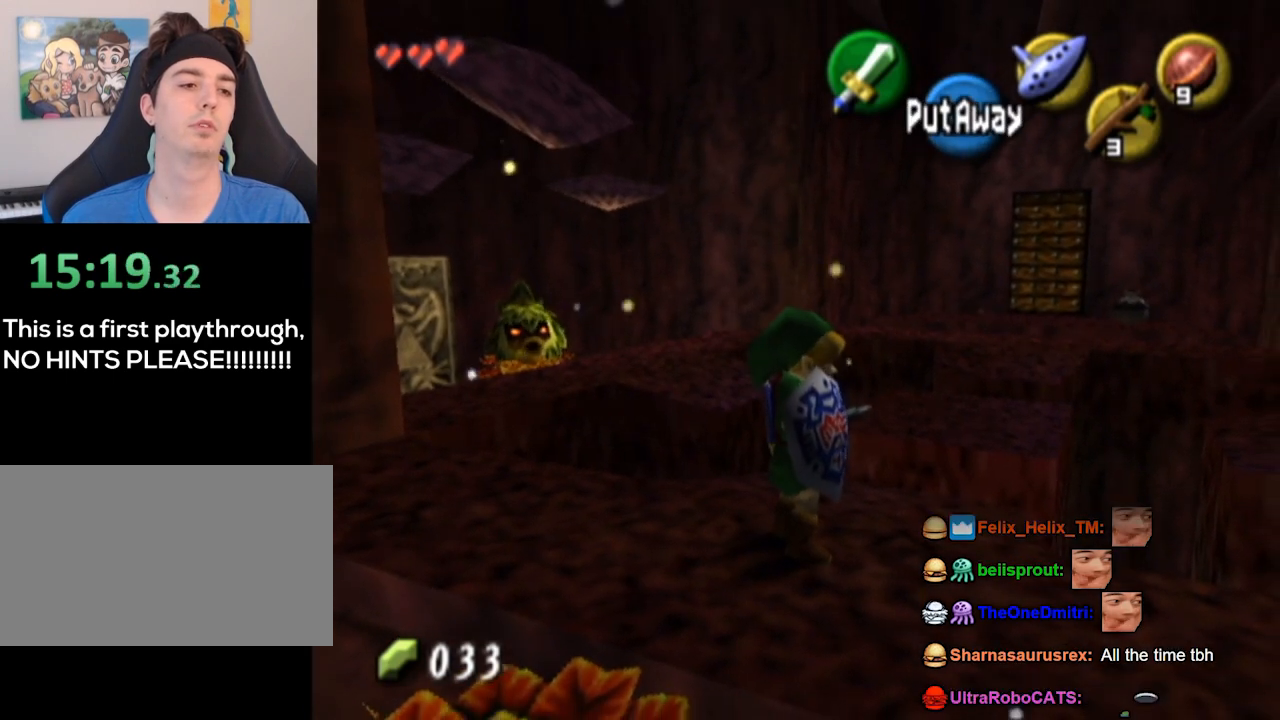
{"buttons": [], "left_stick": "center", "right_stick": "center", "events": [[133, "left_stick", "up-left"], [300, "left_stick", "center"]]}
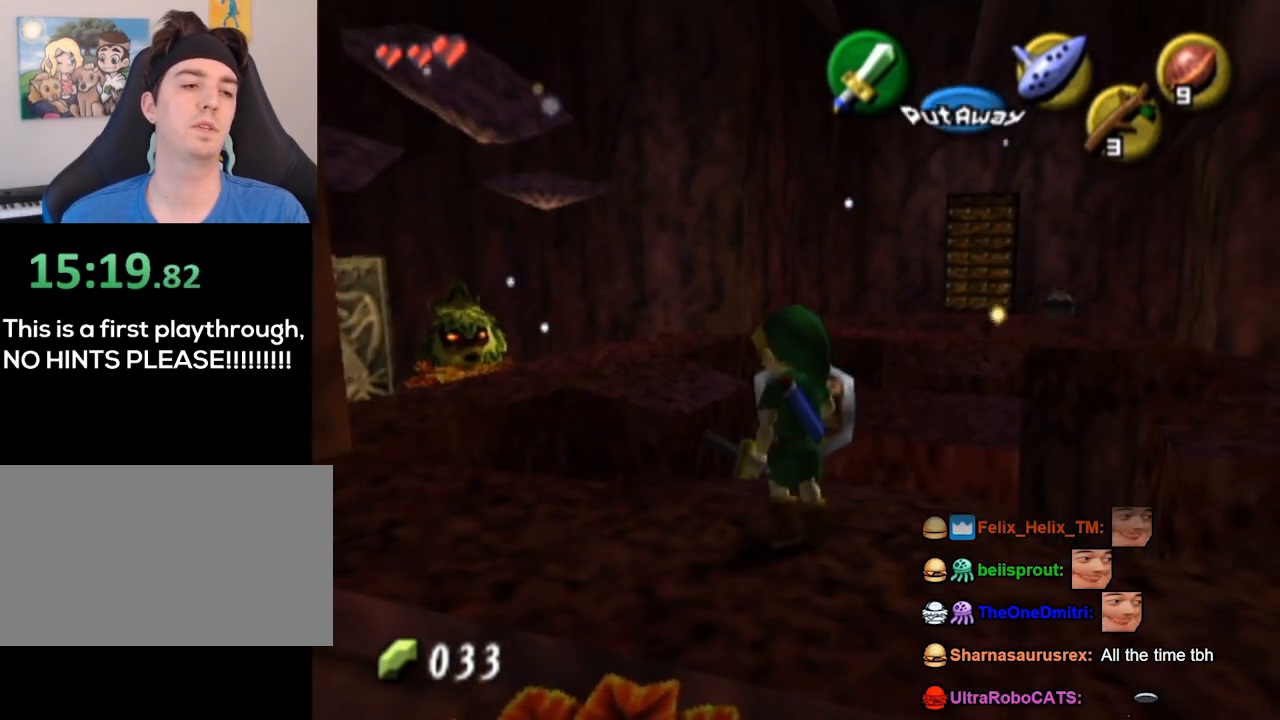
{"buttons": [], "left_stick": "down-left", "right_stick": "center", "events": [[133, "right_stick", "up"], [300, "right_stick", "center"], [500, "left_stick", "down-left"]]}
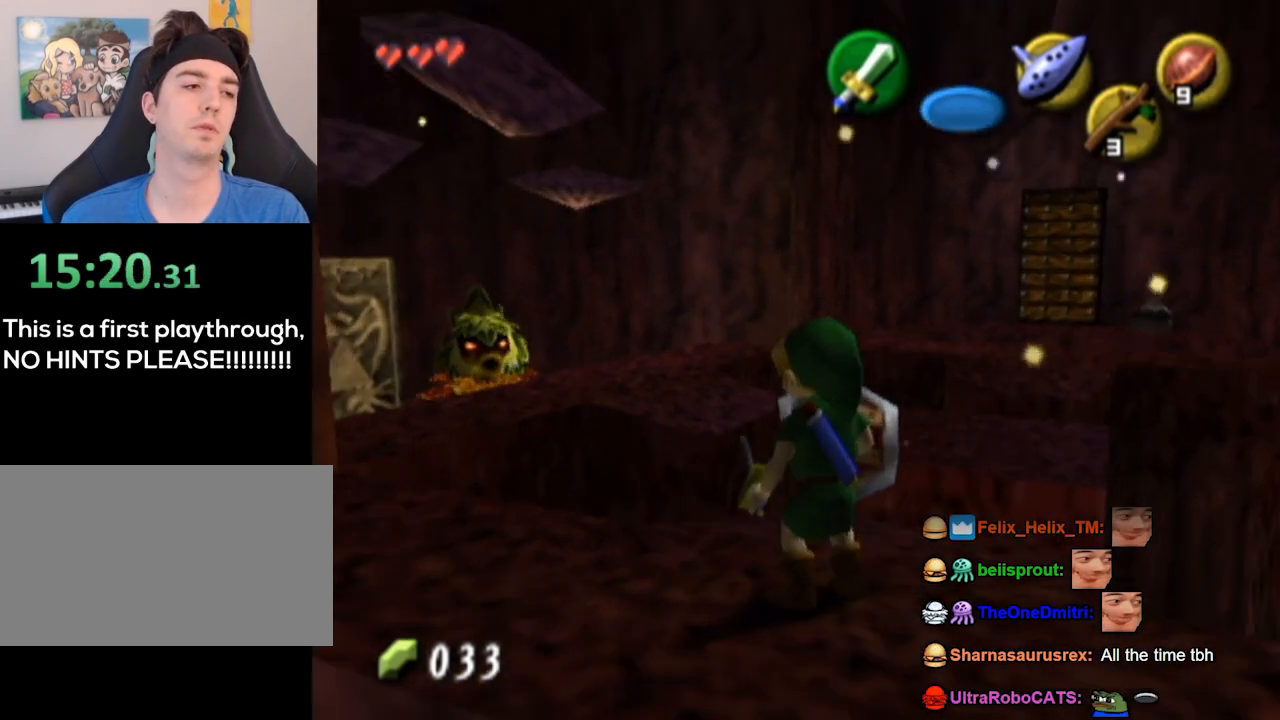
{"buttons": [], "left_stick": "right", "right_stick": "center", "events": [[233, "left_stick", "center"], [433, "left_stick", "right"]]}
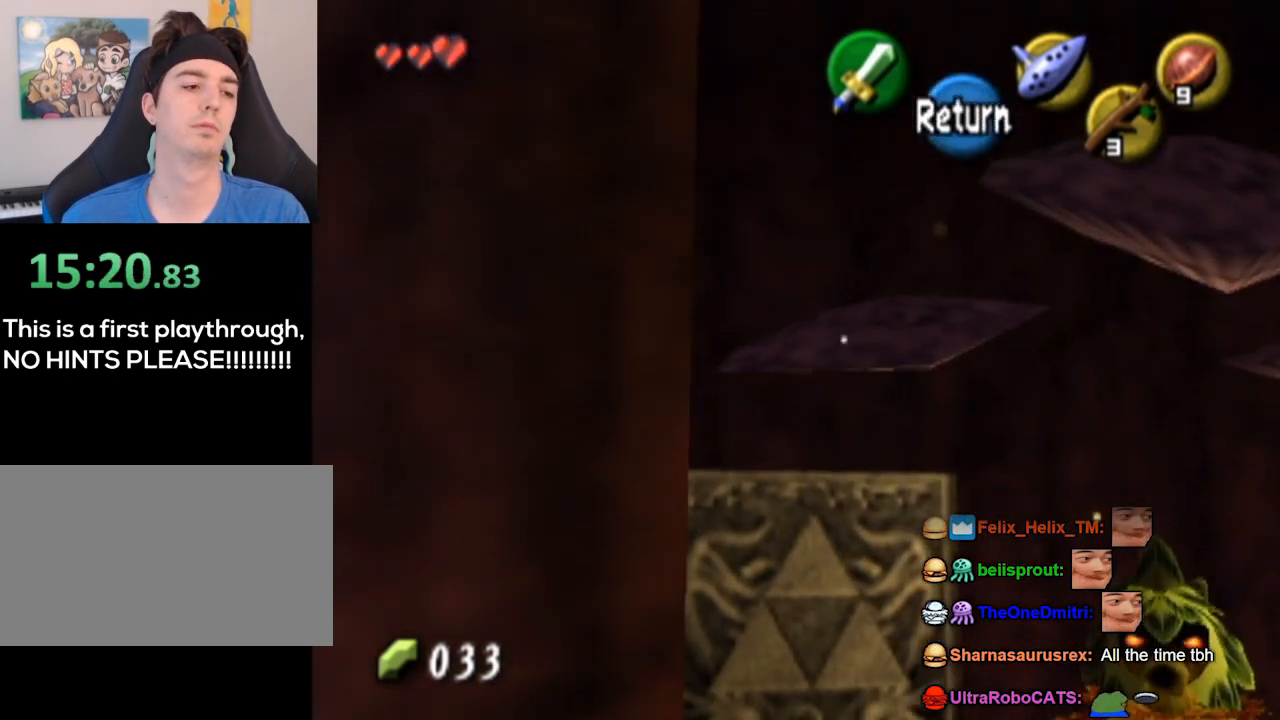
{"buttons": [], "left_stick": "center", "right_stick": "center", "events": [[67, "left_stick", "center"], [200, "A", "down"], [267, "A", "up"]]}
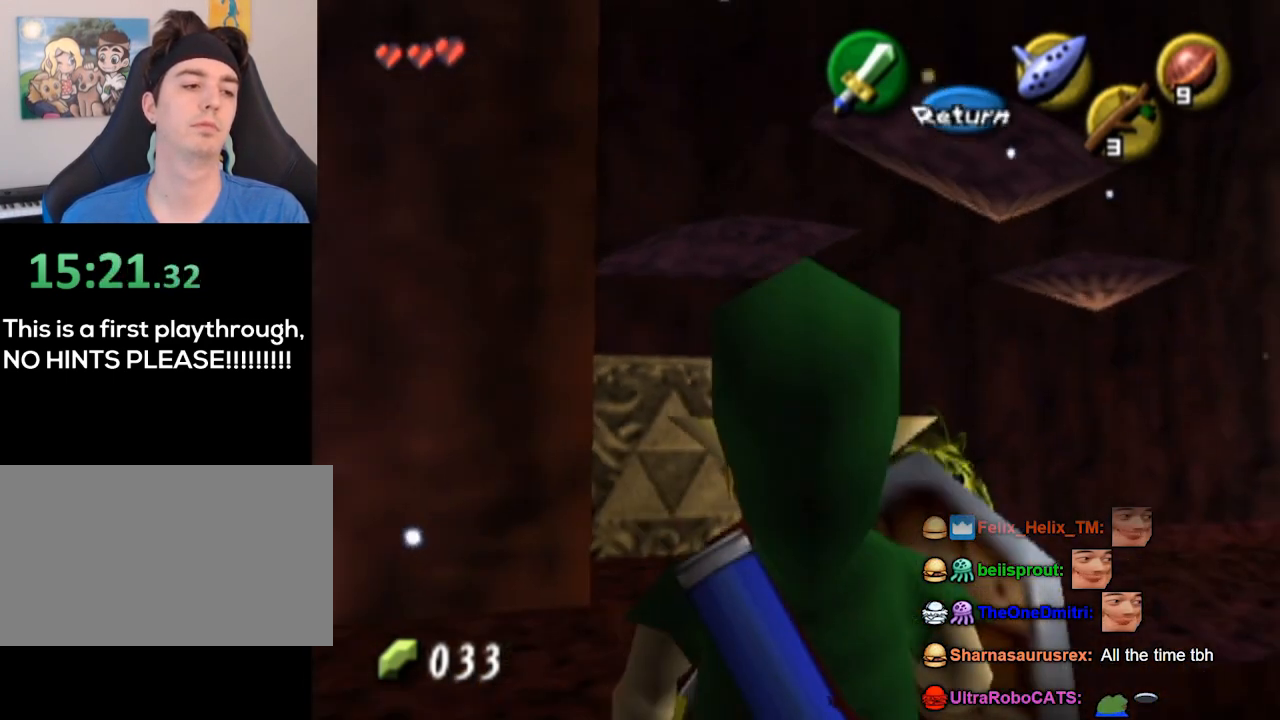
{"buttons": [], "left_stick": "center", "right_stick": "center", "events": []}
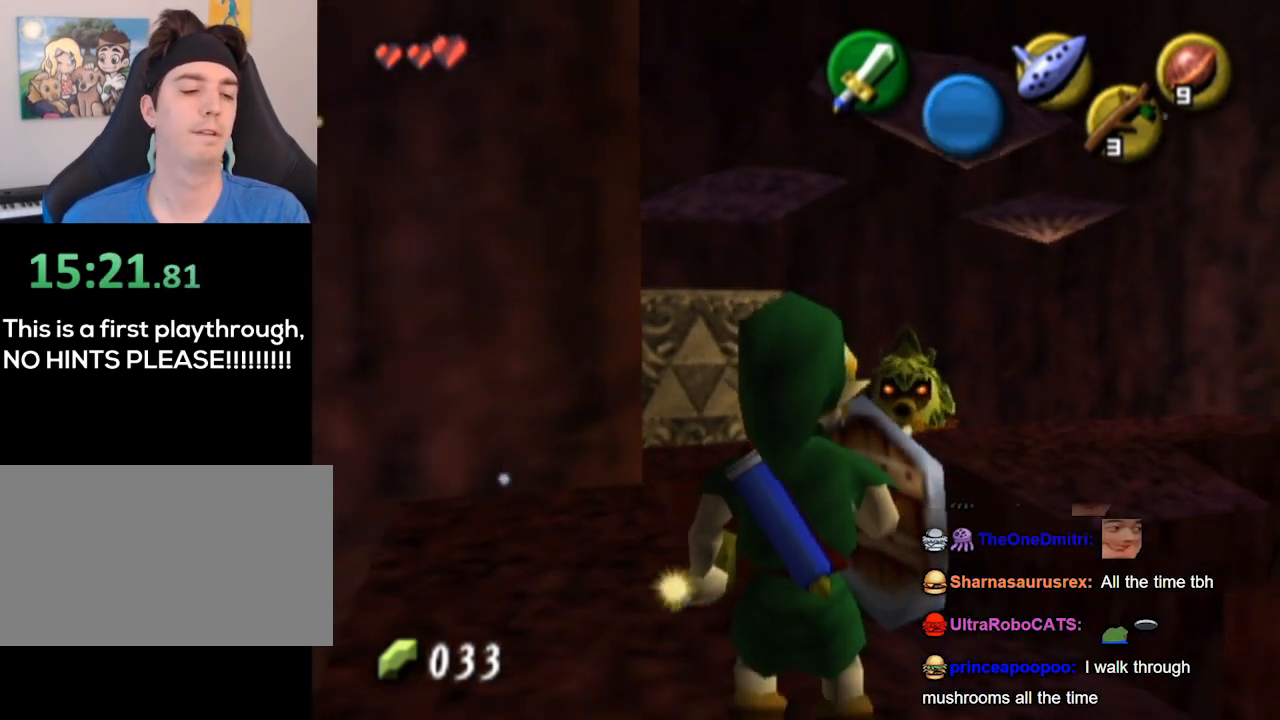
{"buttons": [], "left_stick": "center", "right_stick": "center", "events": []}
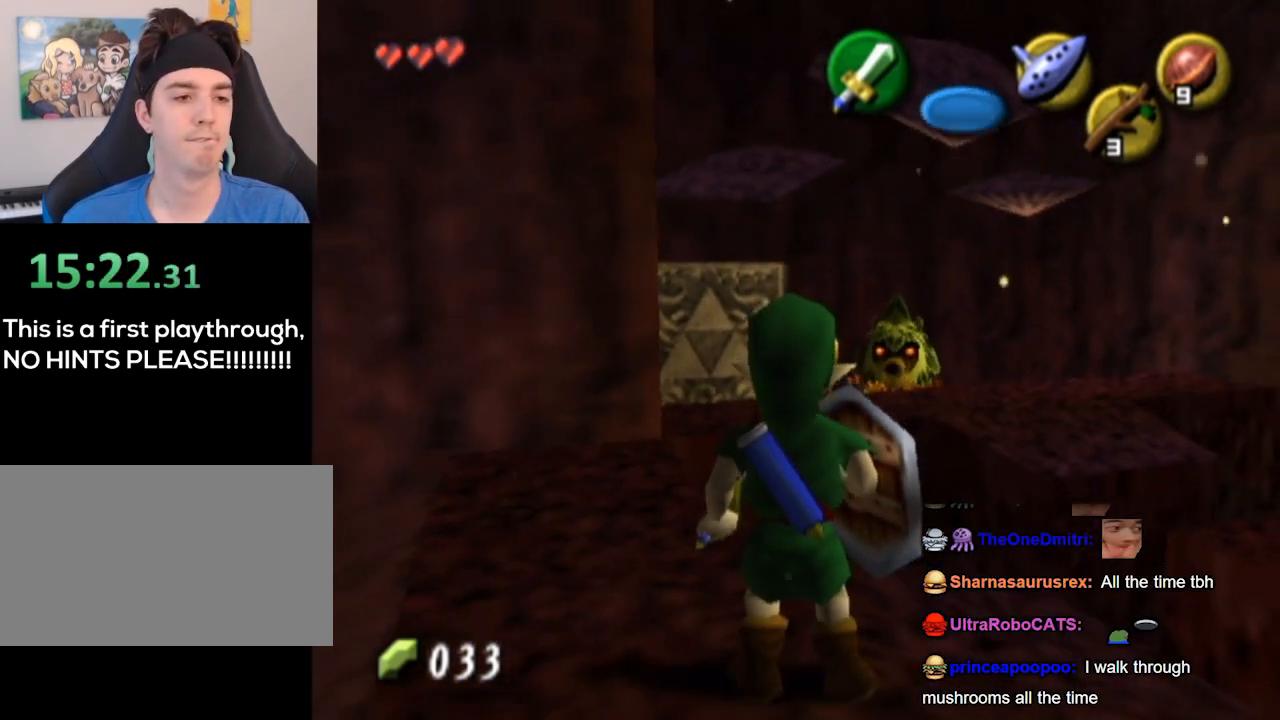
{"buttons": [], "left_stick": "up", "right_stick": "center", "events": [[233, "left_stick", "up-left"], [433, "left_stick", "up"]]}
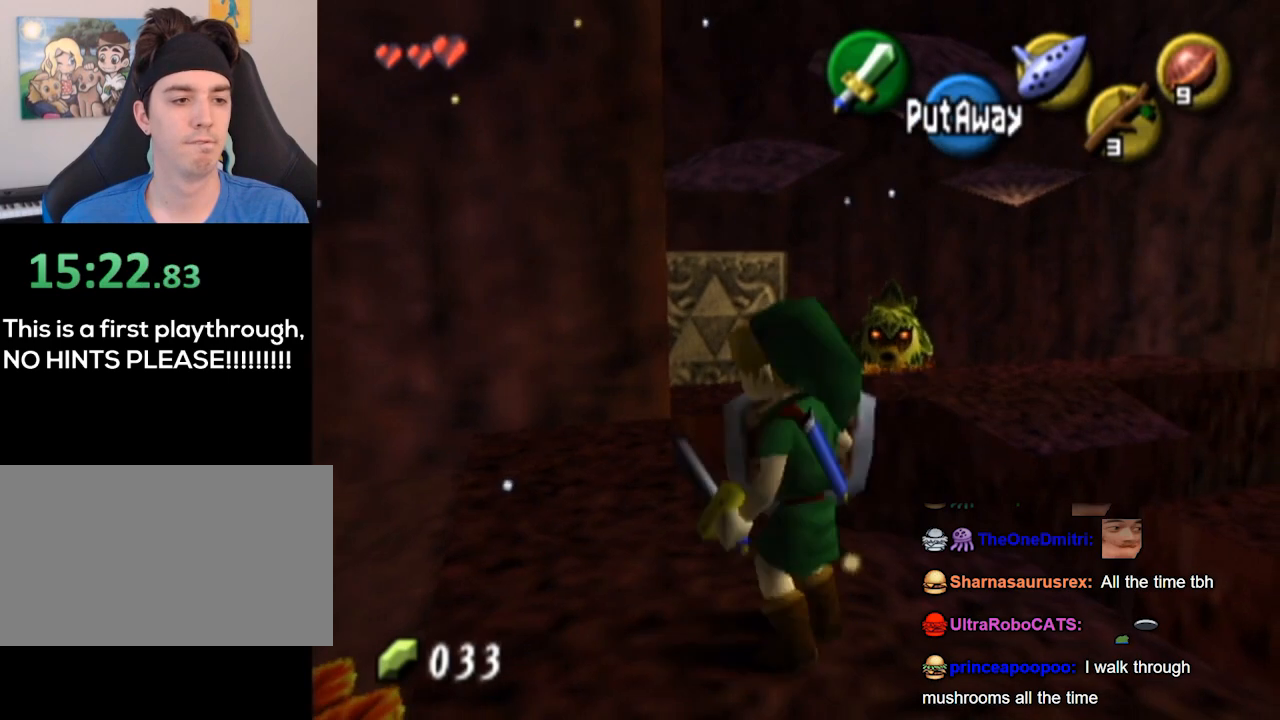
{"buttons": [], "left_stick": "up", "right_stick": "center", "events": [[233, "A", "down"], [267, "A", "up"]]}
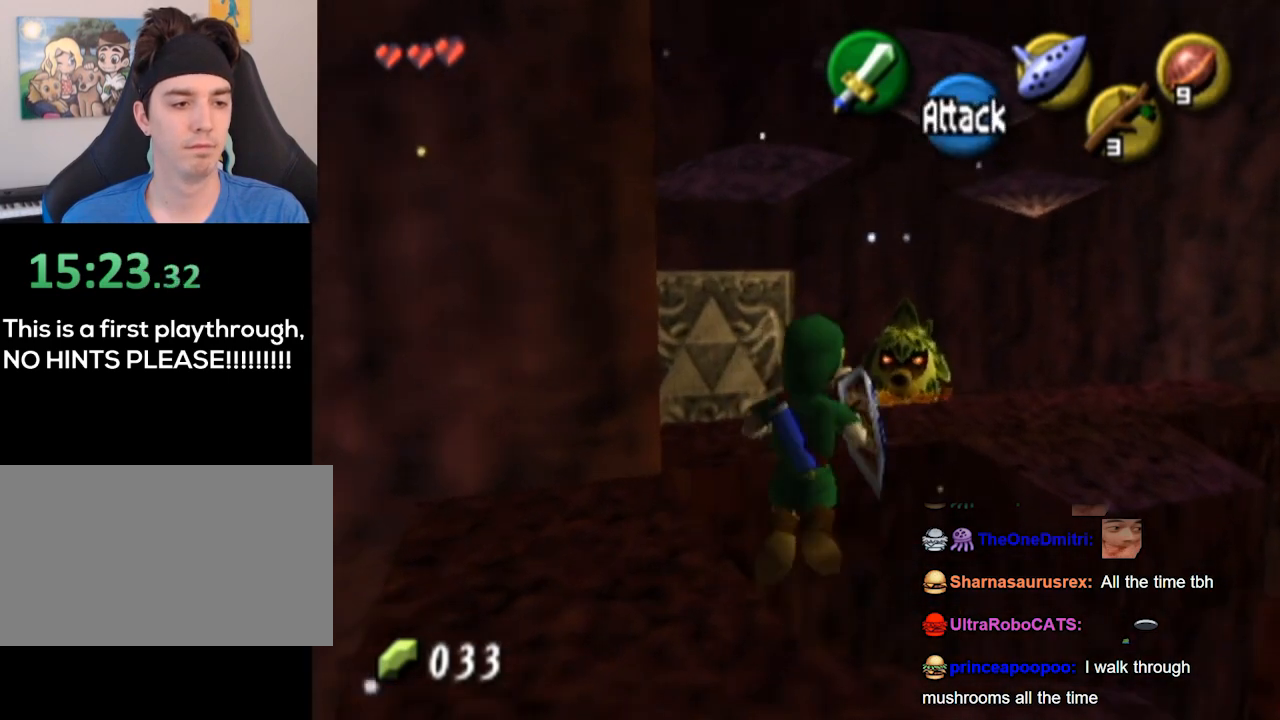
{"buttons": [], "left_stick": "up-right", "right_stick": "center", "events": [[467, "left_stick", "up-right"]]}
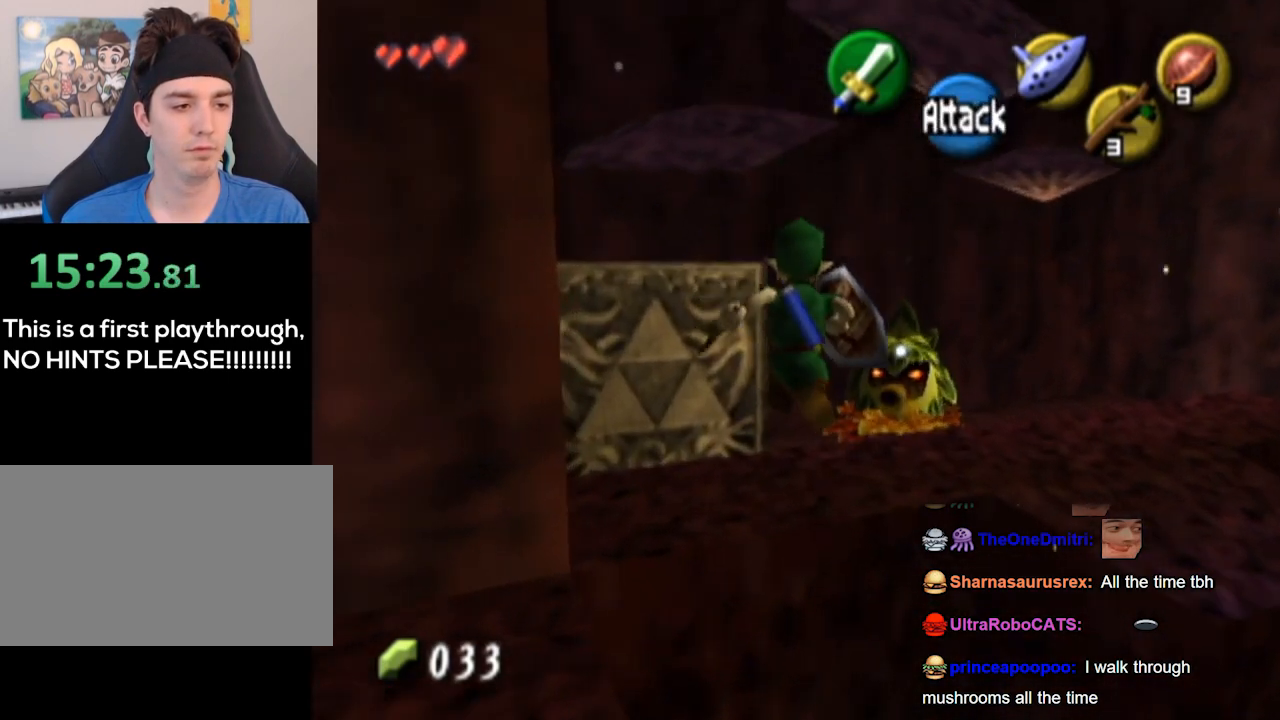
{"buttons": [], "left_stick": "left", "right_stick": "center", "events": [[333, "left_stick", "up-left"], [433, "left_stick", "left"]]}
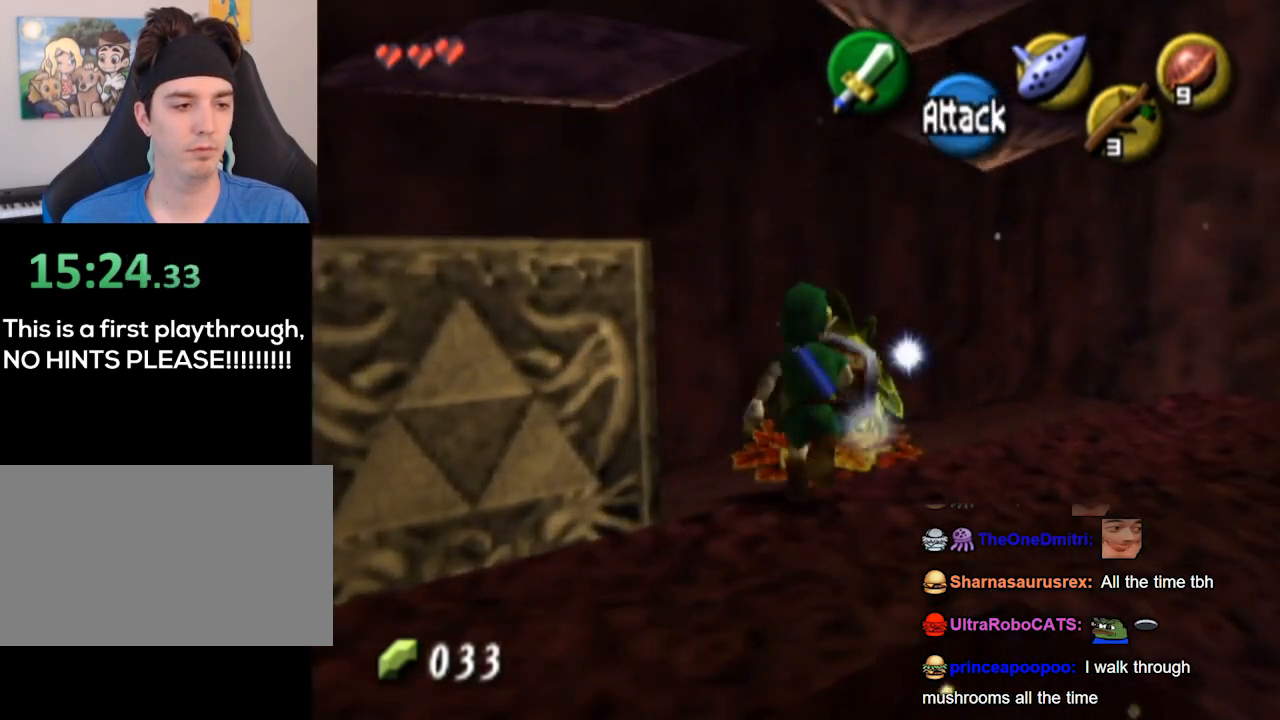
{"buttons": ["A"], "left_stick": "center", "right_stick": "center", "events": [[333, "A", "down"], [367, "left_stick", "center"]]}
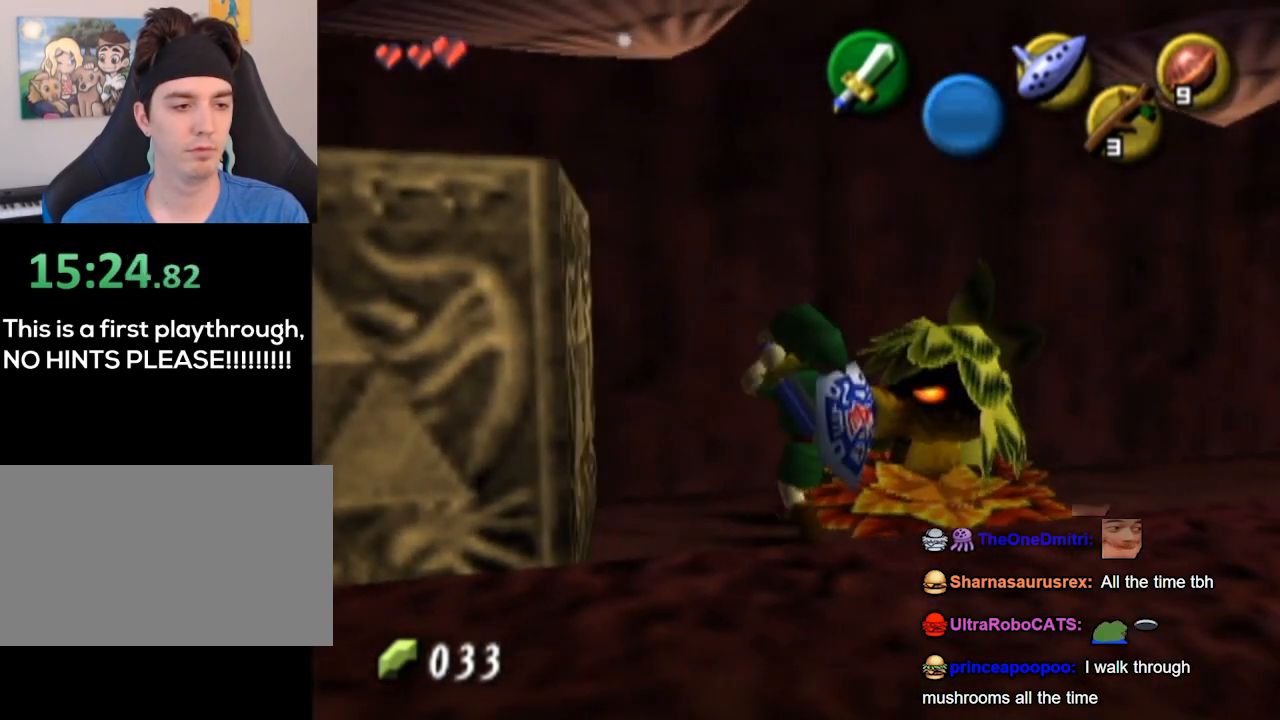
{"buttons": ["A"], "left_stick": "center", "right_stick": "center", "events": []}
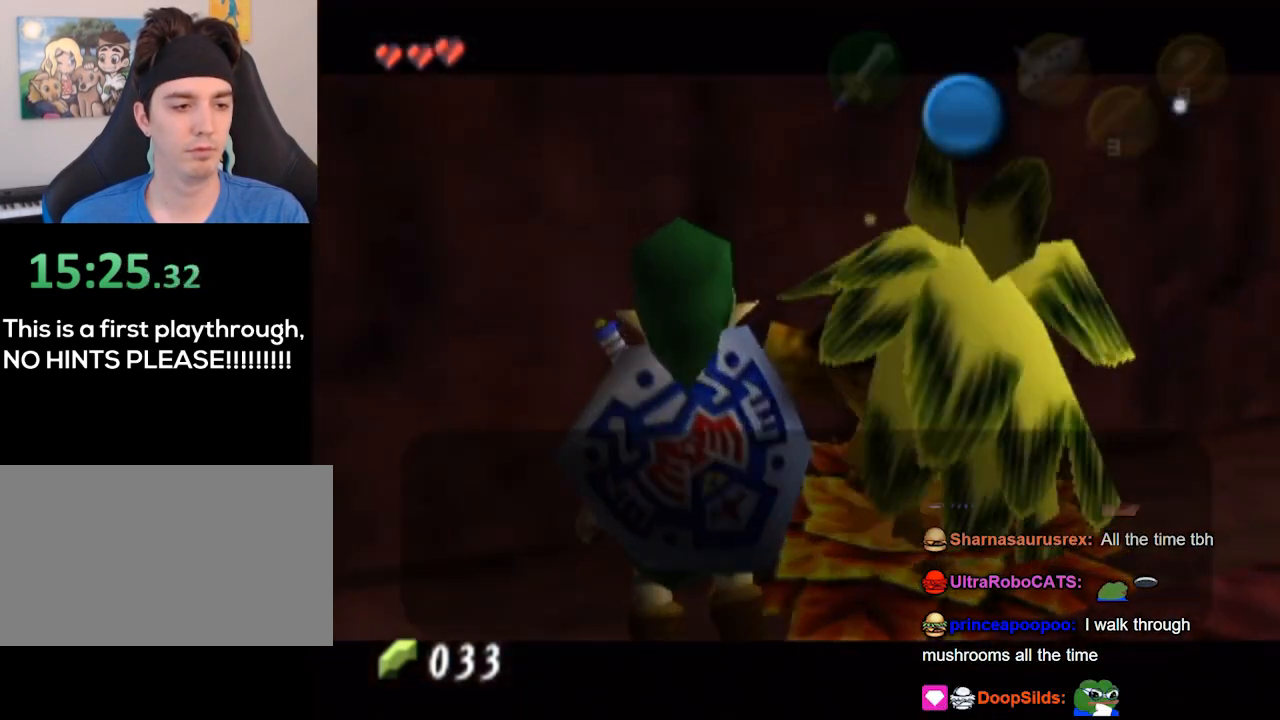
{"buttons": [], "left_stick": "center", "right_stick": "center", "events": [[33, "A", "up"]]}